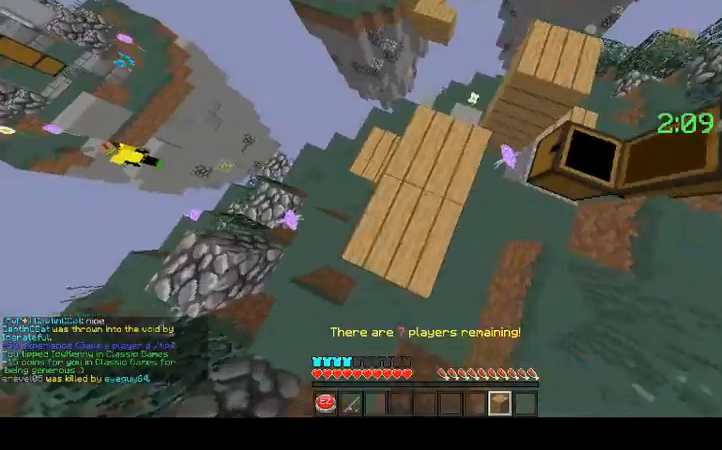
Gameplay with keyboard and mouse; each line is a JSON object with the keys and mouse buttons held at the frame after it. "events" lists presses ("down") and releases ("up") of "a", "d", "s", "space", "w", "mouse_left" and "mouse_right" between this image and that frame as [ms after this image, input, new state], when the widget could be followed in between. "mouse_left", "mouse_right" = the "left", "right" buttons of the "mouse" list. No other keys are recorded. Fast repeated clicks can show as one long hold. Mouse movement is not recorded.
{"keys": ["space", "w"], "mouse": [], "events": [[100, "mouse_right", "up"], [133, "d", "up"], [200, "mouse_right", "down"], [267, "w", "down"], [300, "mouse_right", "up"], [400, "mouse_right", "down"], [500, "mouse_right", "up"]]}
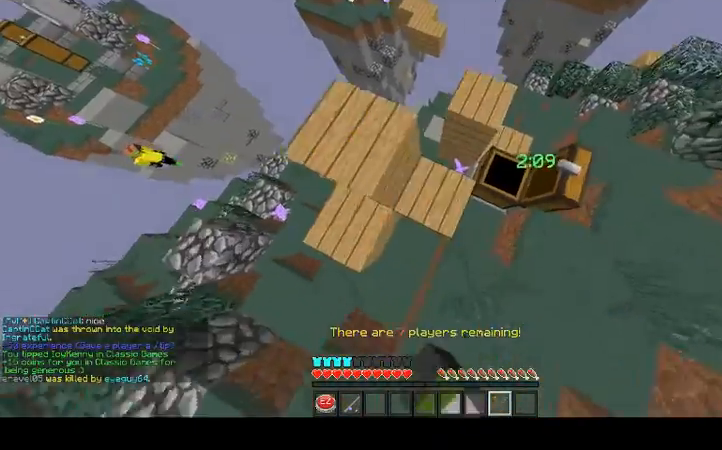
{"keys": ["space"], "mouse": [], "events": [[100, "mouse_right", "down"], [133, "w", "up"], [200, "mouse_right", "up"], [233, "mouse_right", "down"], [300, "a", "down"], [367, "mouse_right", "up"], [433, "a", "up"]]}
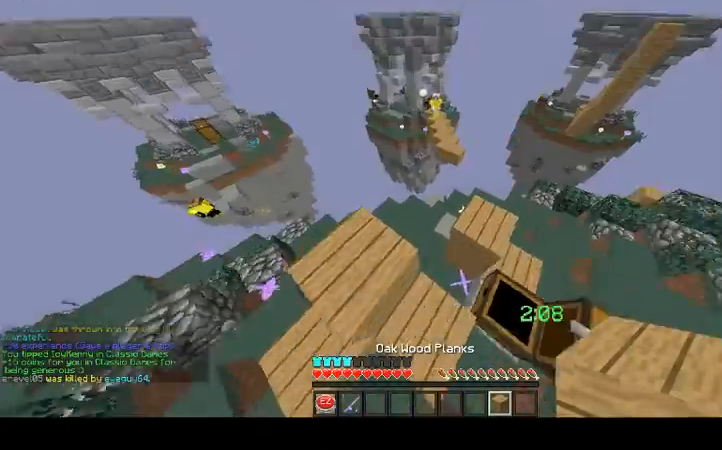
{"keys": [], "mouse": [], "events": [[33, "a", "down"], [100, "space", "up"], [133, "a", "up"]]}
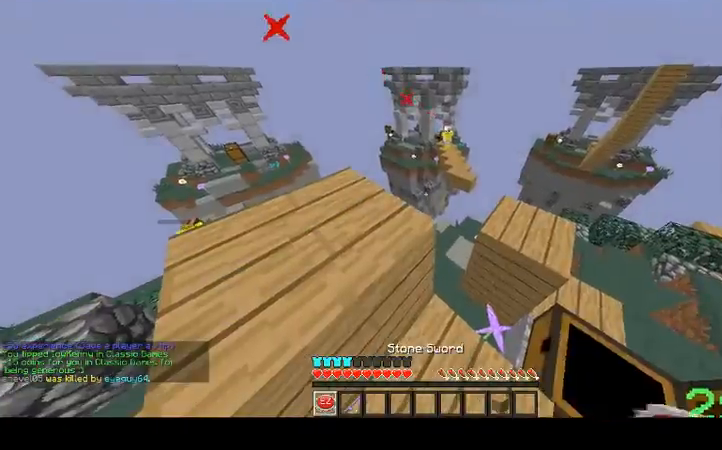
{"keys": ["w"], "mouse": [], "events": [[167, "w", "down"], [200, "space", "down"], [300, "space", "up"]]}
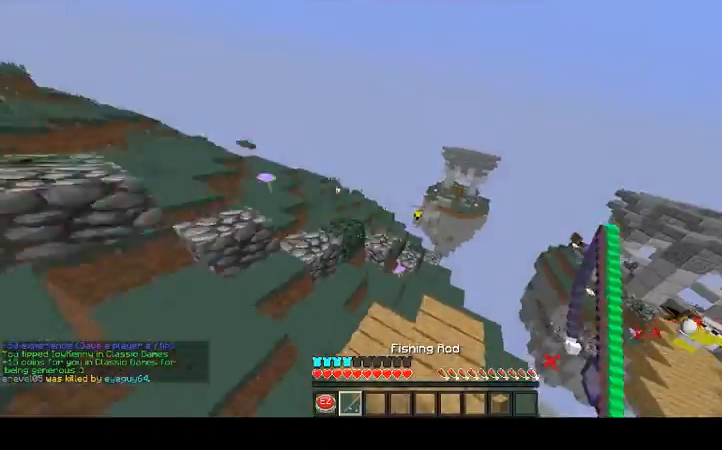
{"keys": ["space", "w"], "mouse": ["right"], "events": [[167, "space", "down"], [433, "mouse_right", "down"]]}
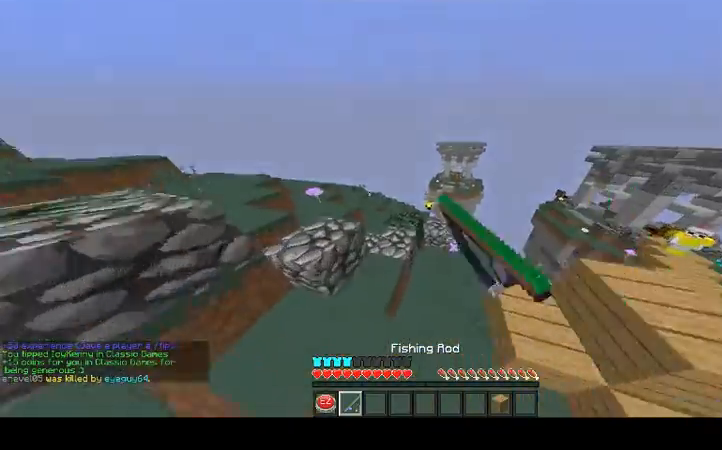
{"keys": ["w"], "mouse": [], "events": [[67, "mouse_right", "up"], [500, "space", "up"]]}
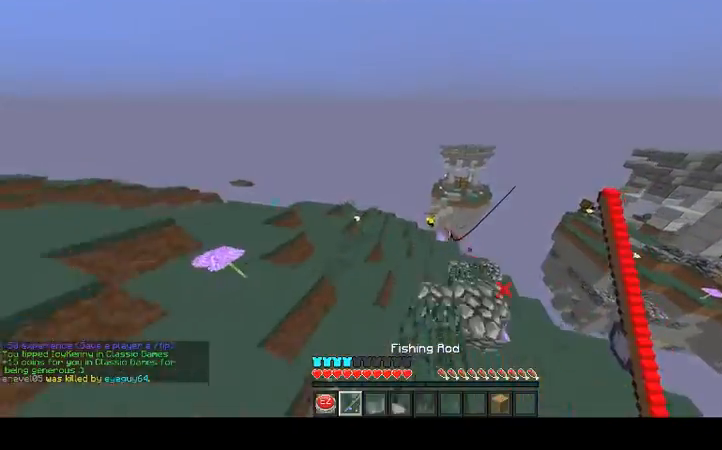
{"keys": ["w"], "mouse": [], "events": [[133, "mouse_right", "down"], [233, "mouse_right", "up"], [233, "space", "down"], [433, "mouse_right", "down"], [467, "mouse_right", "up"], [500, "space", "up"]]}
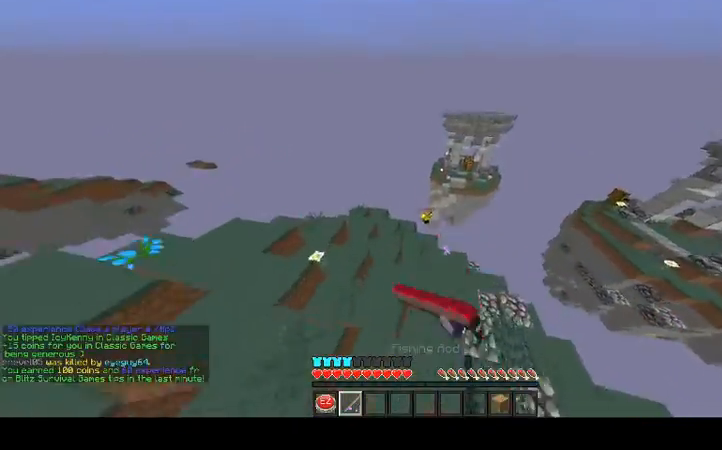
{"keys": [], "mouse": [], "events": [[33, "w", "up"], [100, "a", "down"], [233, "a", "up"], [300, "a", "down"], [500, "a", "up"]]}
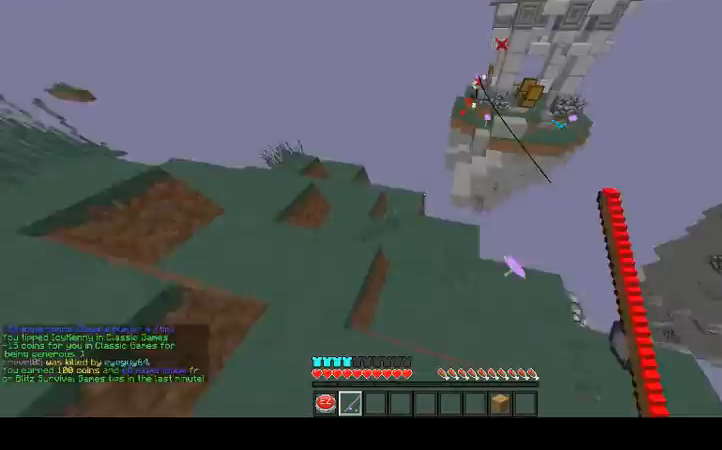
{"keys": ["w"], "mouse": [], "events": [[333, "w", "down"]]}
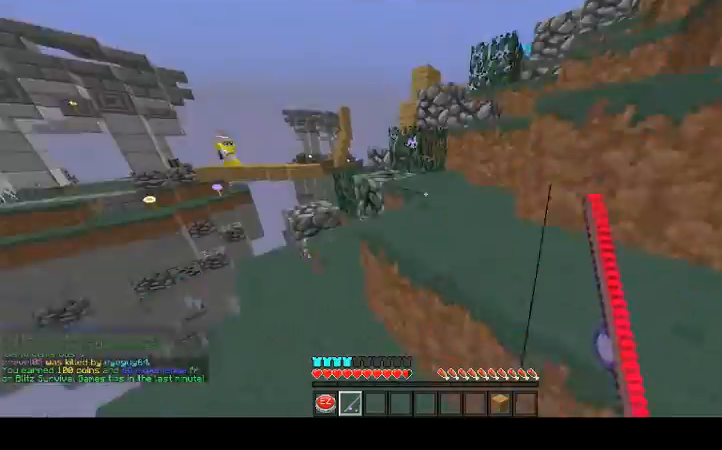
{"keys": ["w"], "mouse": [], "events": [[167, "space", "down"], [267, "space", "up"]]}
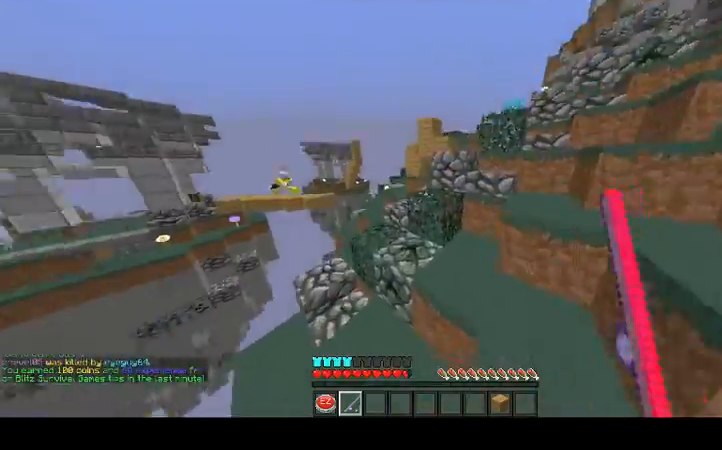
{"keys": ["w"], "mouse": [], "events": [[100, "space", "down"], [333, "space", "up"]]}
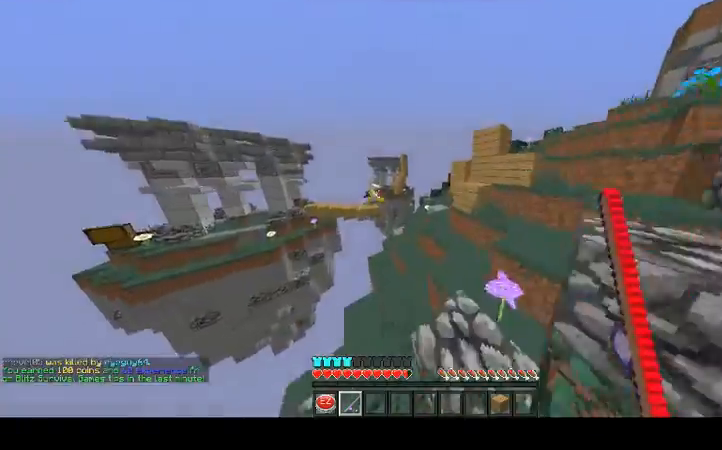
{"keys": ["w"], "mouse": [], "events": [[233, "space", "down"], [400, "space", "up"]]}
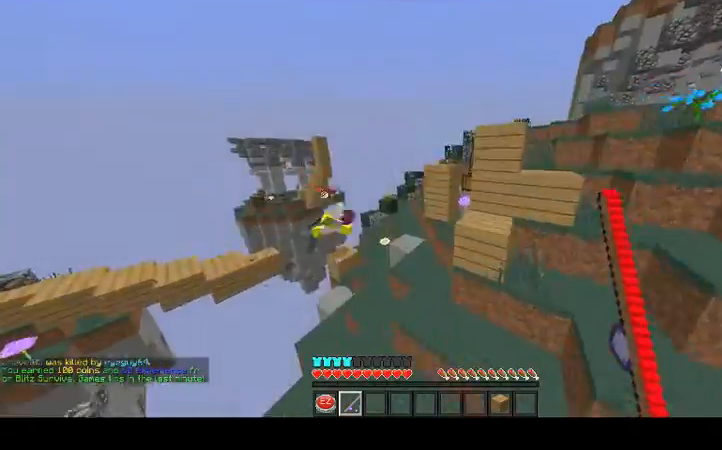
{"keys": ["space", "w"], "mouse": [], "events": [[233, "space", "down"]]}
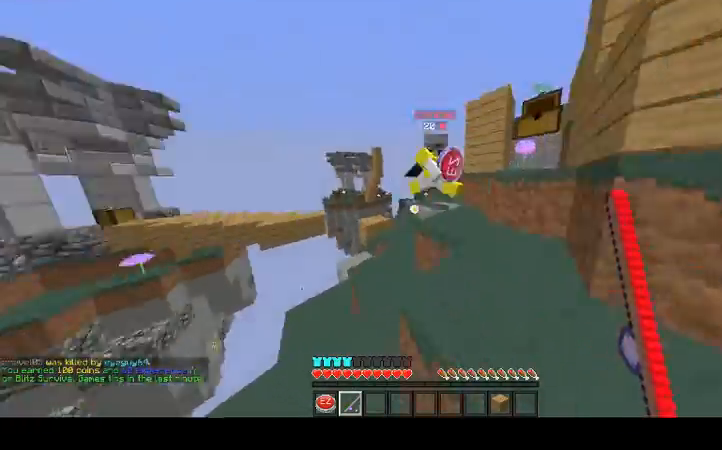
{"keys": ["w"], "mouse": [], "events": [[67, "mouse_left", "down"], [67, "space", "up"], [100, "d", "down"], [100, "mouse_left", "up"], [100, "w", "up"], [133, "mouse_left", "down"], [367, "d", "up"], [367, "mouse_left", "up"], [367, "w", "down"], [400, "mouse_left", "down"], [500, "mouse_left", "up"]]}
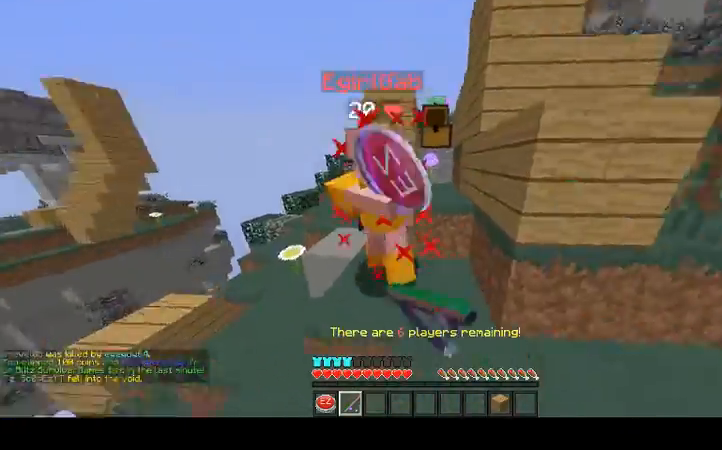
{"keys": ["w"], "mouse": ["left"], "events": [[67, "mouse_left", "down"], [133, "mouse_left", "up"], [133, "space", "down"], [200, "mouse_left", "down"], [233, "mouse_left", "up"], [300, "mouse_left", "down"], [300, "space", "up"], [400, "mouse_left", "up"], [500, "mouse_left", "down"]]}
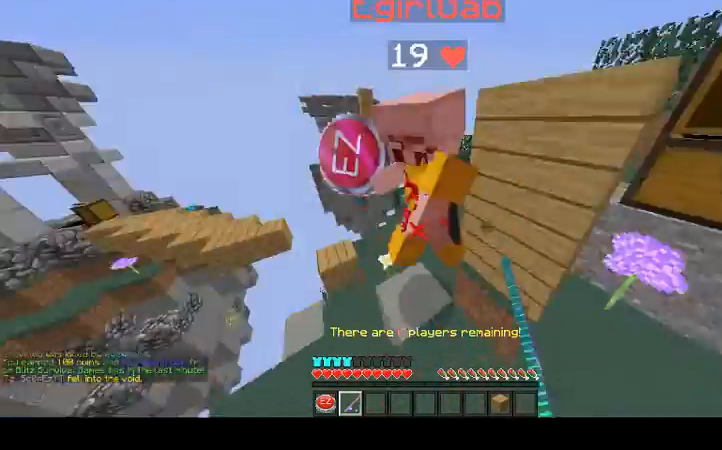
{"keys": ["w"], "mouse": [], "events": [[33, "d", "down"], [33, "w", "up"], [100, "mouse_left", "up"], [200, "d", "up"], [233, "mouse_left", "down"], [233, "w", "down"], [367, "mouse_left", "up"], [400, "mouse_left", "down"], [467, "mouse_left", "up"]]}
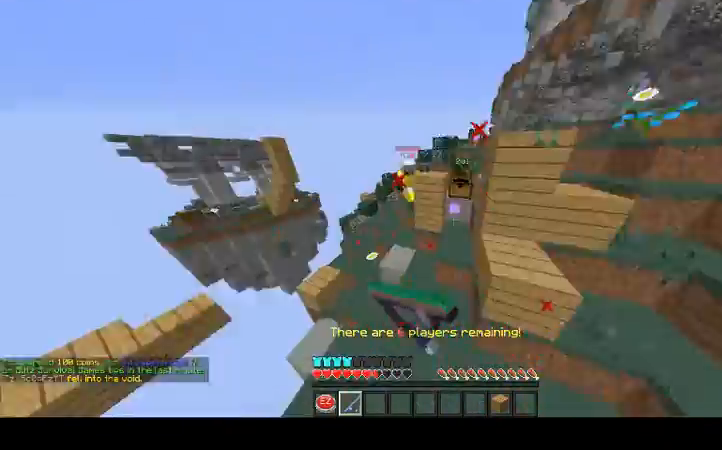
{"keys": ["space", "w"], "mouse": [], "events": [[400, "space", "down"]]}
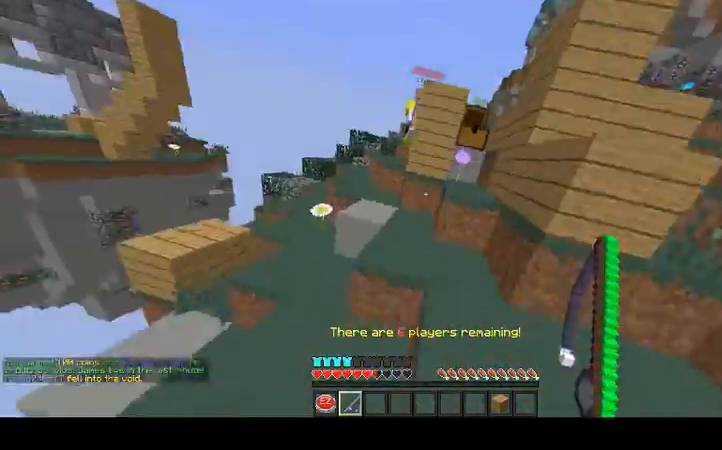
{"keys": ["space", "w"], "mouse": [], "events": [[100, "space", "up"], [433, "space", "down"]]}
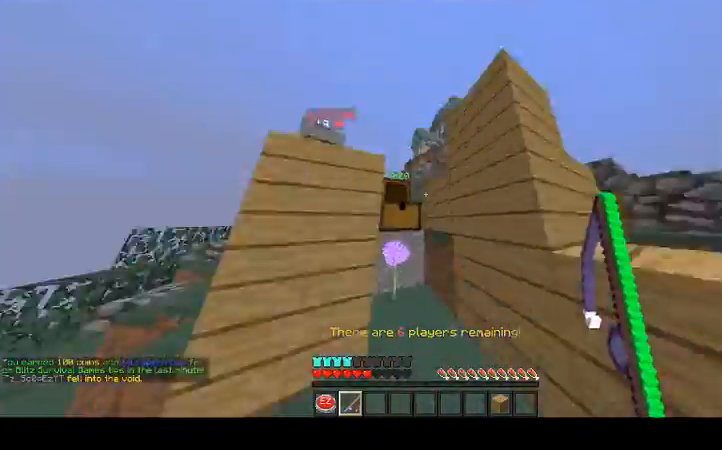
{"keys": ["d"], "mouse": [], "events": [[100, "mouse_left", "down"], [167, "d", "down"], [167, "space", "up"], [167, "w", "up"], [200, "mouse_left", "up"], [233, "mouse_left", "down"], [367, "mouse_left", "up"], [400, "mouse_left", "down"], [500, "mouse_left", "up"]]}
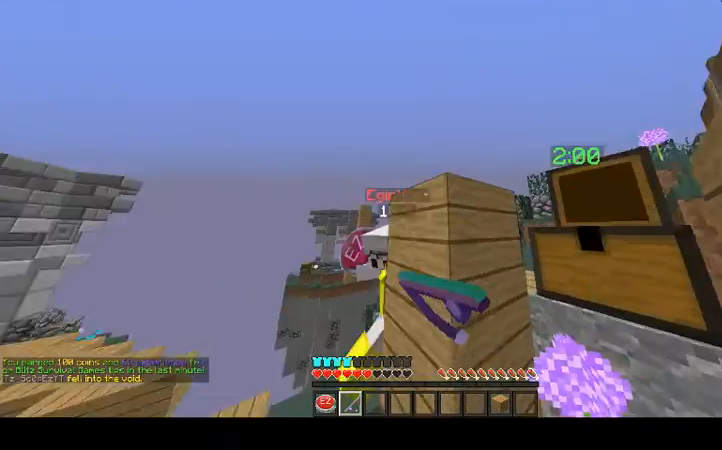
{"keys": ["d"], "mouse": ["left"], "events": [[33, "mouse_left", "down"], [133, "mouse_left", "up"], [167, "mouse_left", "down"], [300, "mouse_left", "up"], [367, "d", "up"], [367, "mouse_left", "down"], [400, "mouse_left", "up"], [433, "d", "down"], [500, "mouse_left", "down"]]}
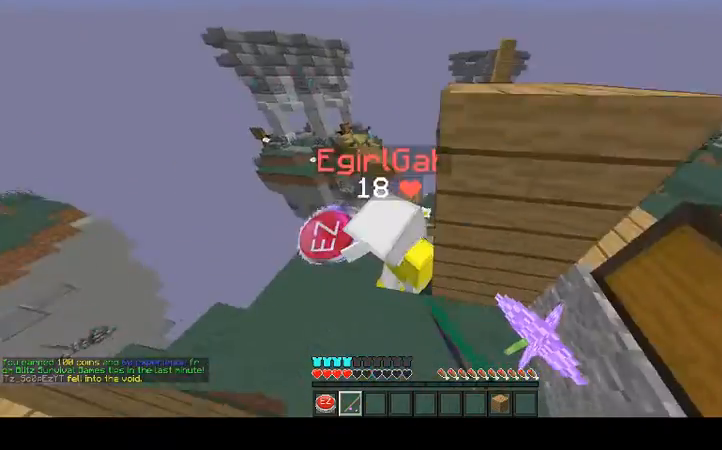
{"keys": [], "mouse": [], "events": [[100, "mouse_left", "up"], [133, "mouse_left", "down"], [167, "d", "up"], [167, "mouse_left", "up"], [233, "mouse_left", "down"], [367, "a", "down"], [367, "mouse_left", "up"], [400, "mouse_left", "down"], [500, "a", "up"], [500, "mouse_left", "up"]]}
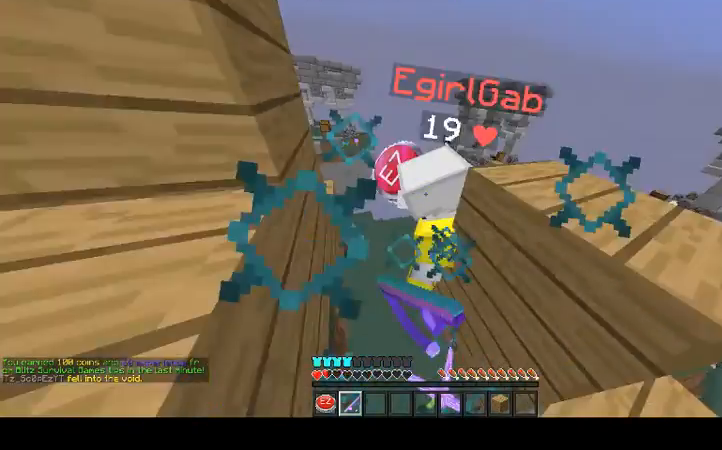
{"keys": [], "mouse": ["left"], "events": [[33, "mouse_left", "down"], [133, "mouse_left", "up"], [200, "mouse_left", "down"], [300, "mouse_left", "up"], [367, "mouse_left", "down"], [433, "mouse_left", "up"], [500, "mouse_left", "down"]]}
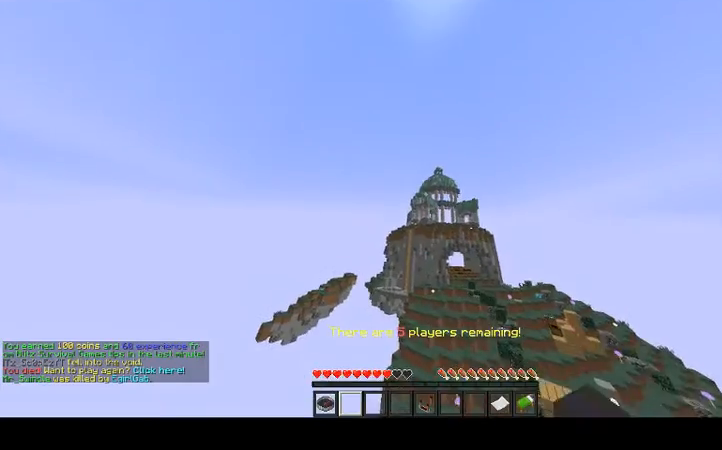
{"keys": [], "mouse": [], "events": [[100, "mouse_left", "up"]]}
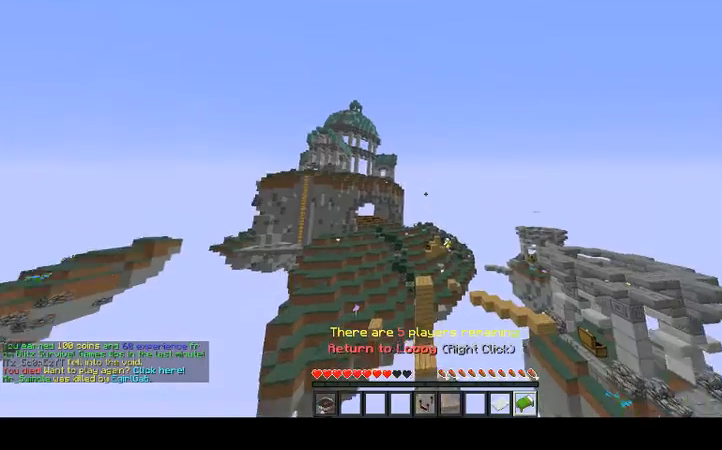
{"keys": [], "mouse": [], "events": []}
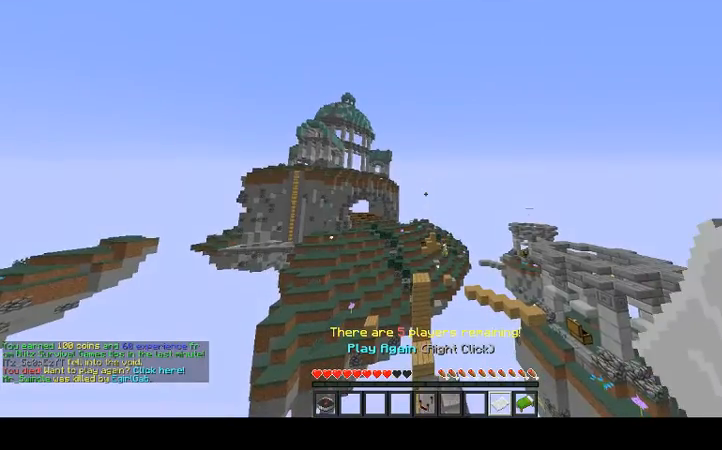
{"keys": [], "mouse": [], "events": [[167, "mouse_left", "down"], [200, "mouse_right", "down"], [333, "mouse_left", "up"], [333, "mouse_right", "up"]]}